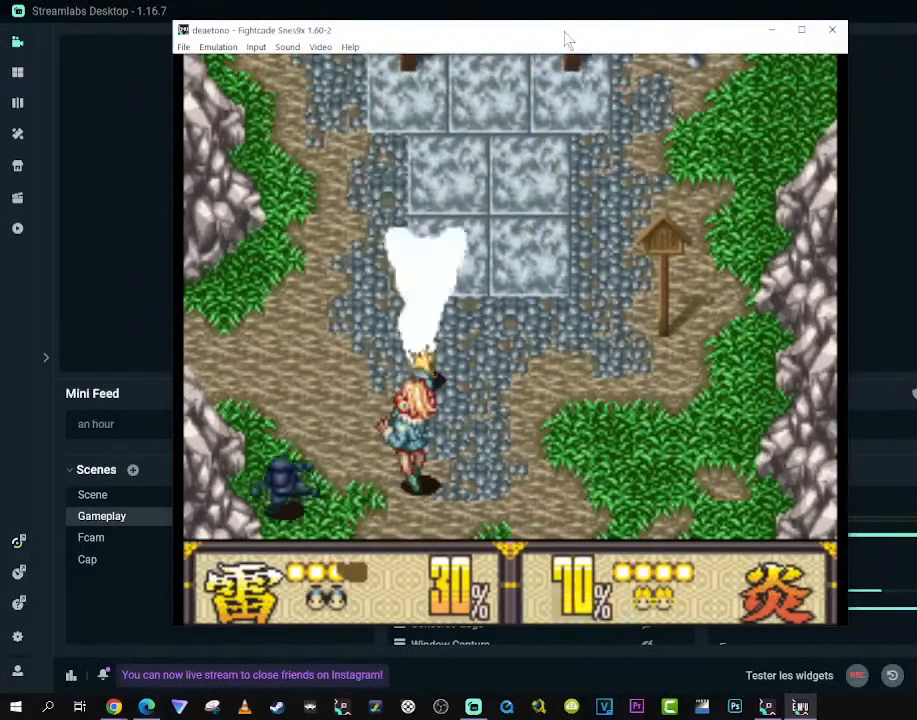
Gameplay with a controller (Xbox layout); each line is a JSON object with the inputs held at the frame after it. "events" lists button and stick changes between this image and that frame as [ms after this image, input, new state], when the widget could be followed in between. Not read: L3 R3.
{"buttons": ["DPAD_DOWN", "DPAD_LEFT"], "left_stick": "center", "right_stick": "center", "events": [[83, "DPAD_DOWN", "down"], [83, "DPAD_RIGHT", "down"], [150, "DPAD_RIGHT", "up"], [233, "DPAD_RIGHT", "down"], [383, "DPAD_RIGHT", "up"], [467, "DPAD_LEFT", "down"]]}
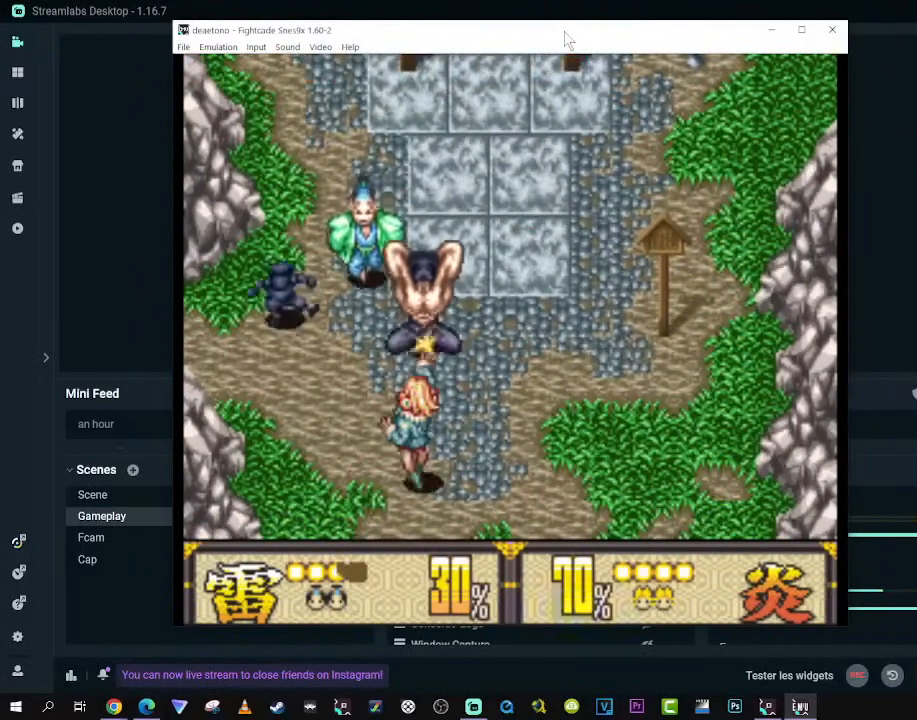
{"buttons": ["DPAD_LEFT"], "left_stick": "center", "right_stick": "center", "events": [[33, "B", "down"], [83, "DPAD_LEFT", "up"], [150, "B", "up"], [183, "DPAD_LEFT", "down"], [217, "B", "down"], [233, "DPAD_DOWN", "up"], [317, "B", "up"]]}
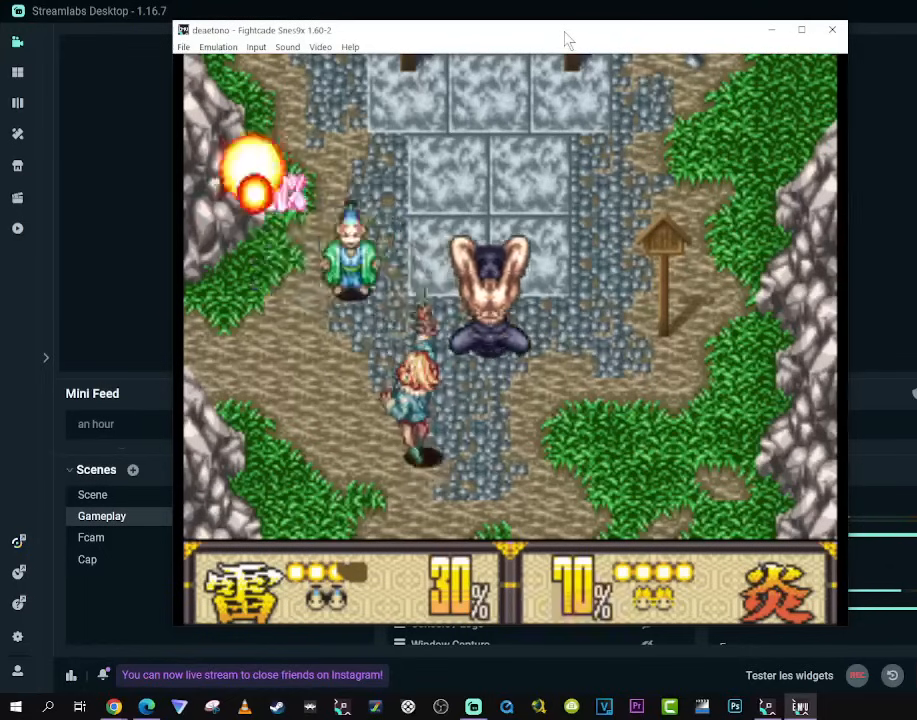
{"buttons": ["DPAD_RIGHT"], "left_stick": "center", "right_stick": "center", "events": [[133, "DPAD_DOWN", "down"], [133, "DPAD_LEFT", "up"], [167, "DPAD_RIGHT", "down"], [183, "DPAD_DOWN", "up"], [217, "B", "down"], [333, "B", "up"]]}
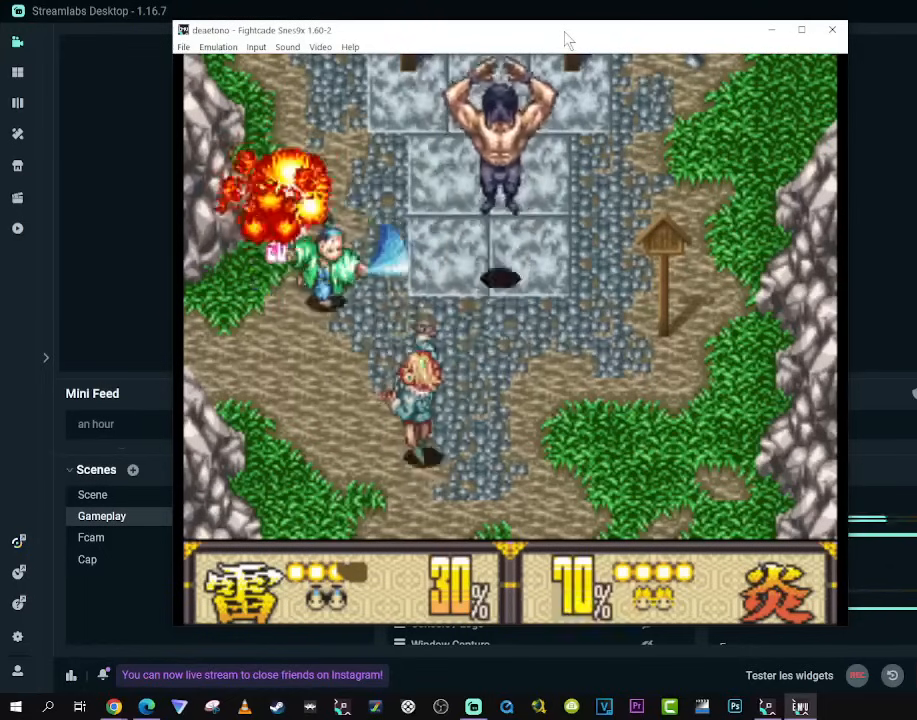
{"buttons": ["B", "DPAD_UP", "DPAD_RIGHT"], "left_stick": "center", "right_stick": "center", "events": [[200, "DPAD_UP", "down"], [450, "B", "down"]]}
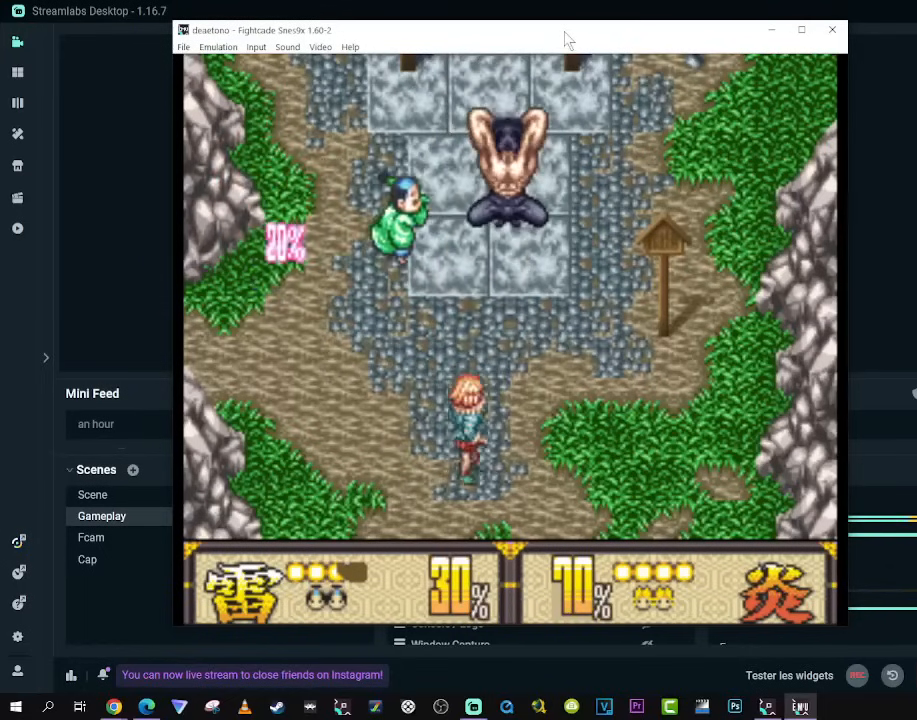
{"buttons": ["DPAD_RIGHT"], "left_stick": "center", "right_stick": "center", "events": [[100, "DPAD_UP", "up"], [117, "B", "up"], [267, "B", "down"], [400, "B", "up"]]}
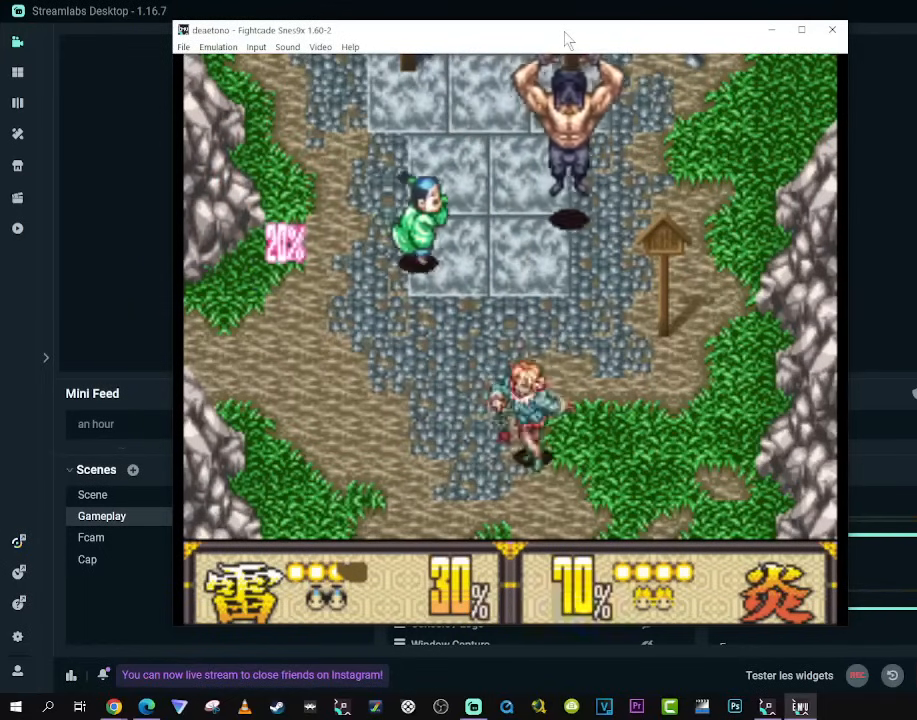
{"buttons": ["B"], "left_stick": "center", "right_stick": "center", "events": [[100, "DPAD_DOWN", "down"], [150, "DPAD_RIGHT", "up"], [200, "DPAD_RIGHT", "down"], [233, "DPAD_DOWN", "up"], [283, "B", "down"], [417, "B", "up"], [467, "DPAD_RIGHT", "up"], [483, "B", "down"]]}
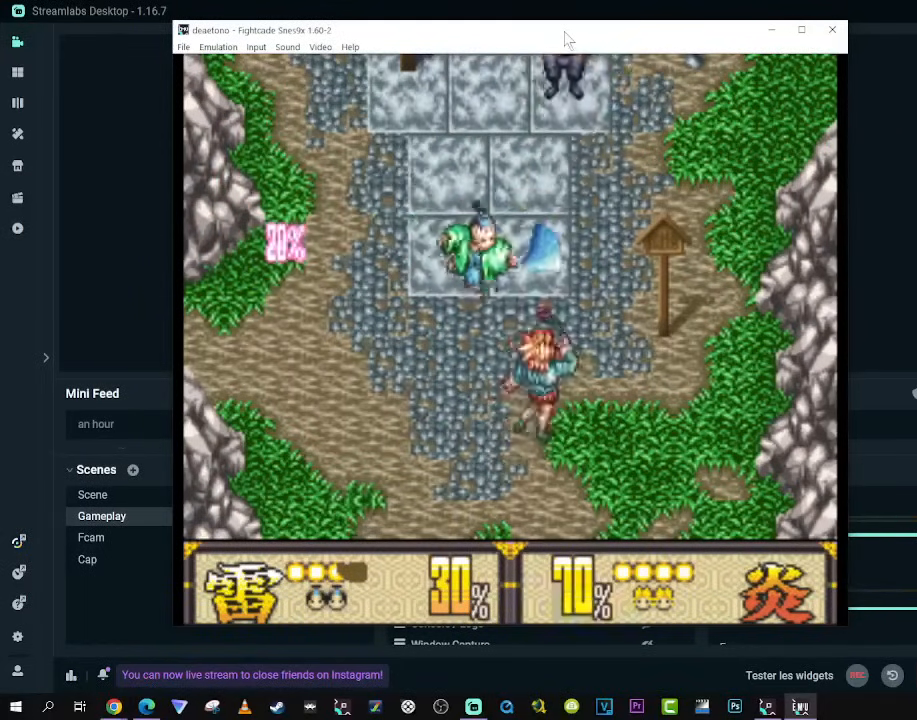
{"buttons": ["DPAD_UP", "DPAD_RIGHT"], "left_stick": "center", "right_stick": "center", "events": [[117, "B", "up"], [250, "DPAD_LEFT", "down"], [317, "DPAD_DOWN", "down"], [333, "DPAD_LEFT", "up"], [367, "DPAD_RIGHT", "down"], [433, "DPAD_DOWN", "up"], [467, "DPAD_UP", "down"]]}
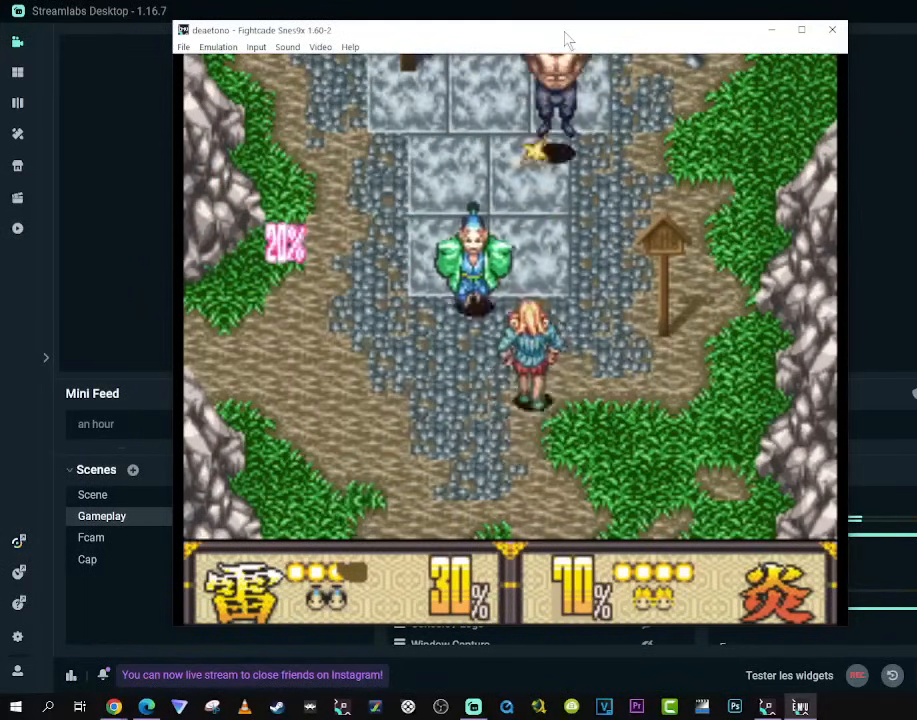
{"buttons": [], "left_stick": "center", "right_stick": "center", "events": [[183, "DPAD_RIGHT", "up"], [250, "B", "down"], [367, "DPAD_UP", "up"], [400, "B", "up"]]}
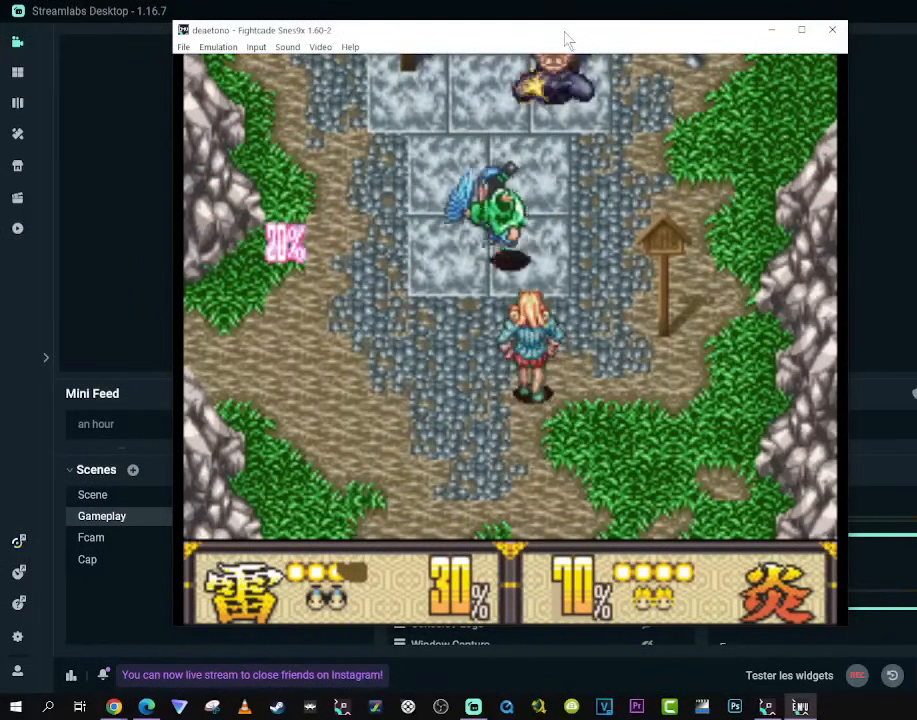
{"buttons": ["DPAD_LEFT"], "left_stick": "center", "right_stick": "center", "events": [[150, "DPAD_LEFT", "down"], [150, "DPAD_UP", "down"], [200, "DPAD_UP", "up"], [267, "DPAD_DOWN", "down"], [433, "DPAD_DOWN", "up"]]}
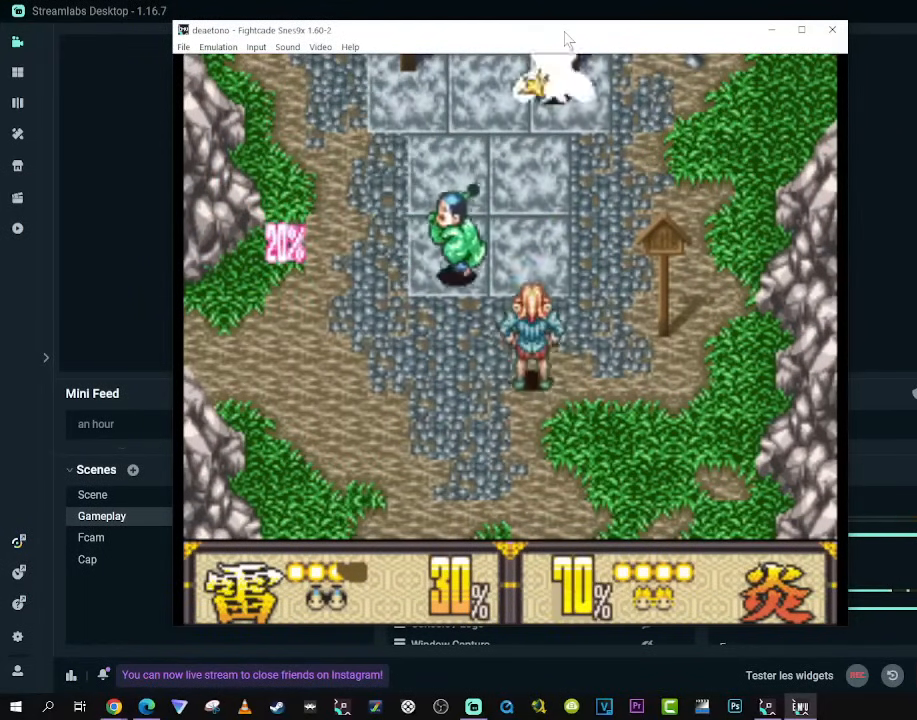
{"buttons": ["DPAD_DOWN", "DPAD_LEFT"], "left_stick": "center", "right_stick": "center", "events": [[267, "DPAD_DOWN", "down"]]}
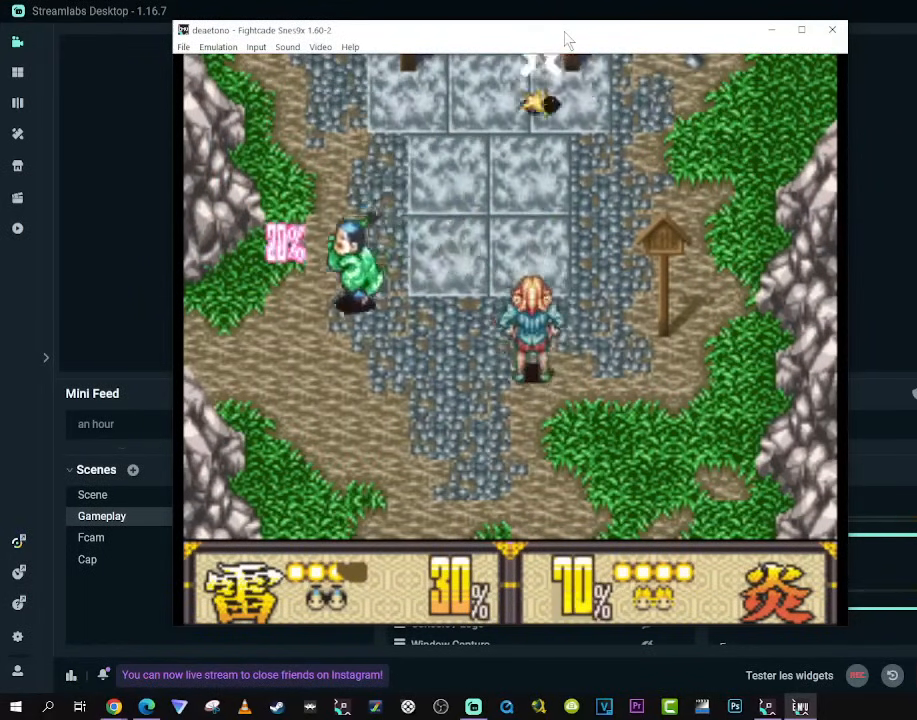
{"buttons": ["DPAD_DOWN"], "left_stick": "center", "right_stick": "center", "events": [[383, "DPAD_LEFT", "up"]]}
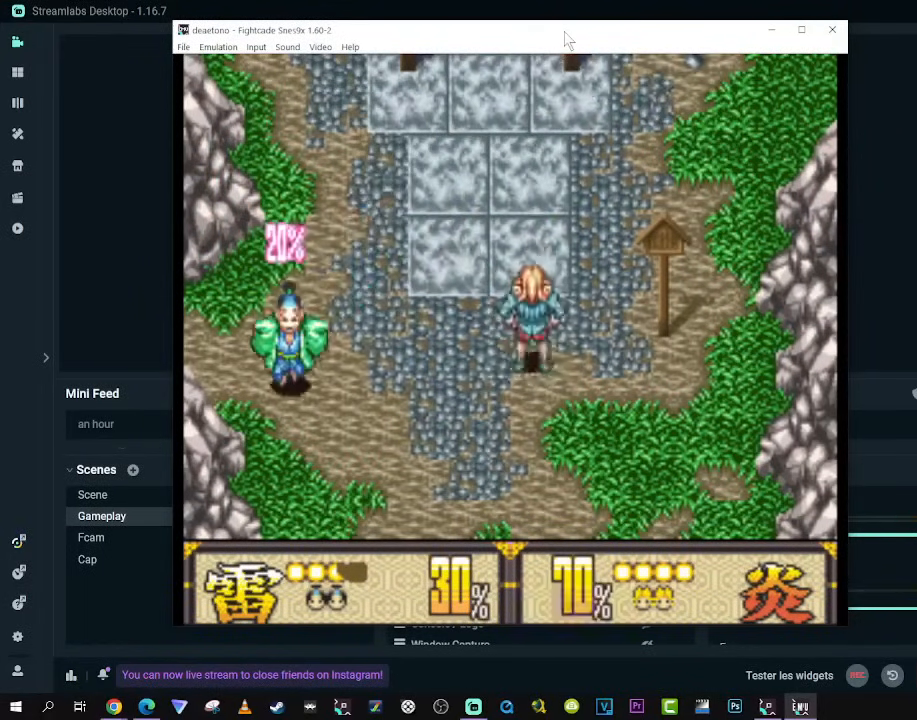
{"buttons": ["DPAD_DOWN", "DPAD_RIGHT"], "left_stick": "center", "right_stick": "center", "events": [[150, "DPAD_RIGHT", "down"]]}
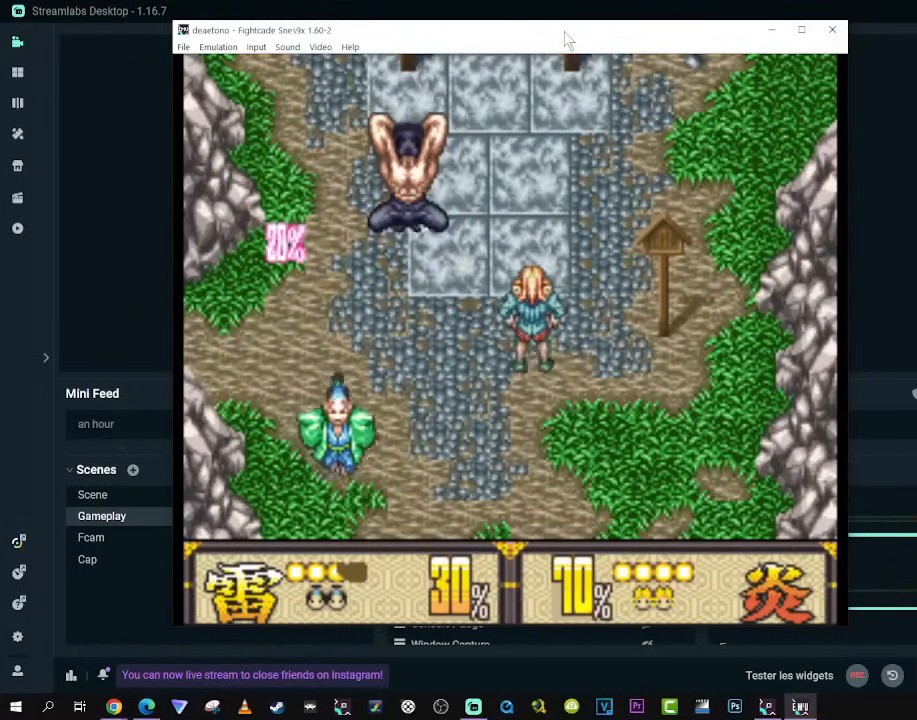
{"buttons": ["DPAD_RIGHT"], "left_stick": "center", "right_stick": "center", "events": [[200, "DPAD_DOWN", "up"]]}
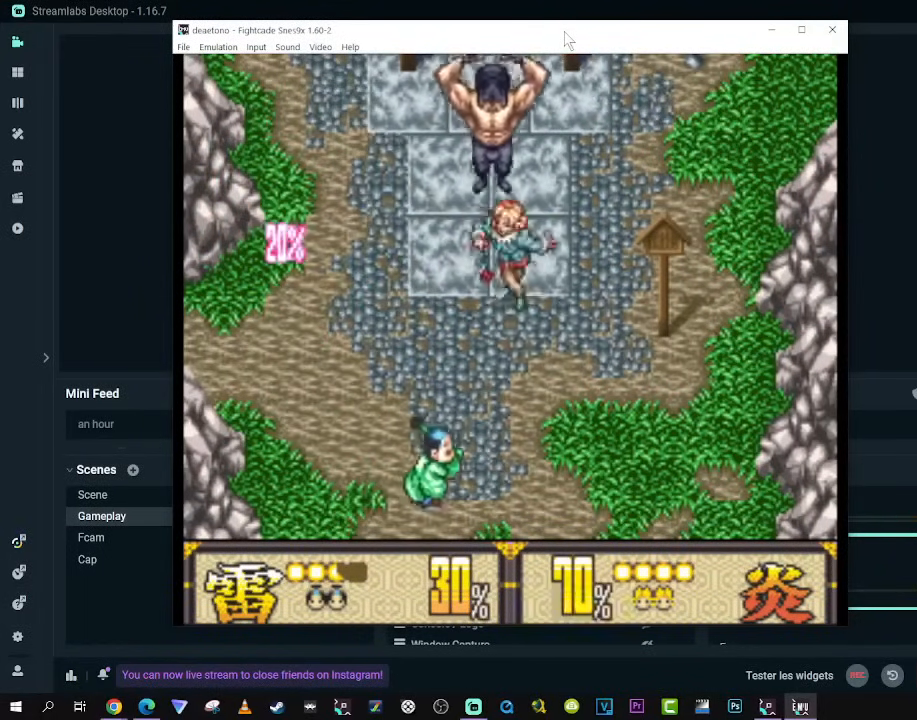
{"buttons": ["DPAD_UP", "DPAD_RIGHT"], "left_stick": "center", "right_stick": "center", "events": [[67, "DPAD_UP", "down"]]}
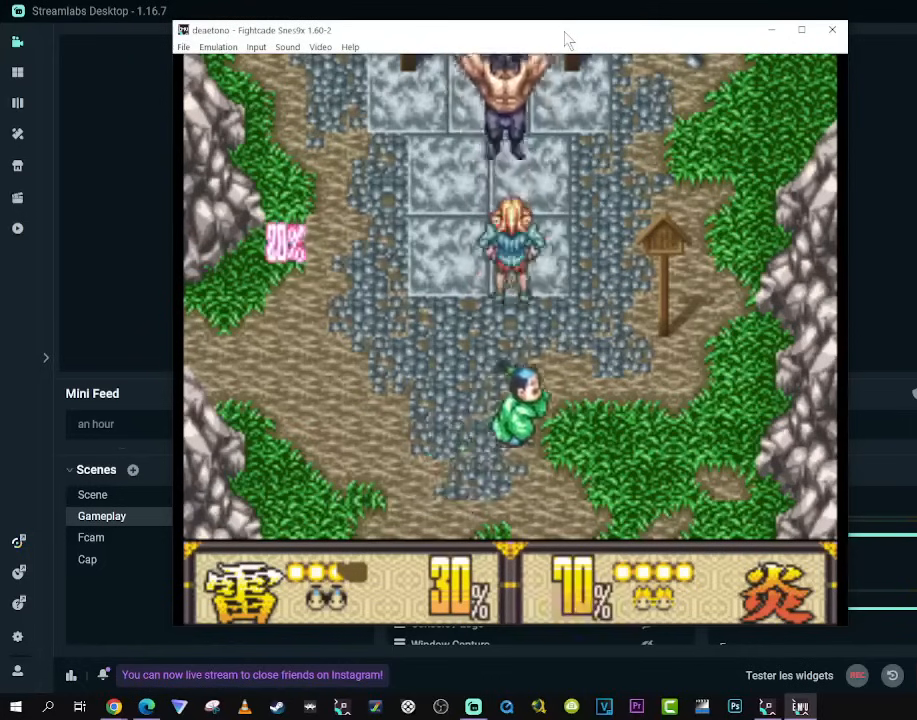
{"buttons": ["B", "DPAD_UP", "DPAD_RIGHT"], "left_stick": "center", "right_stick": "center", "events": [[417, "B", "down"]]}
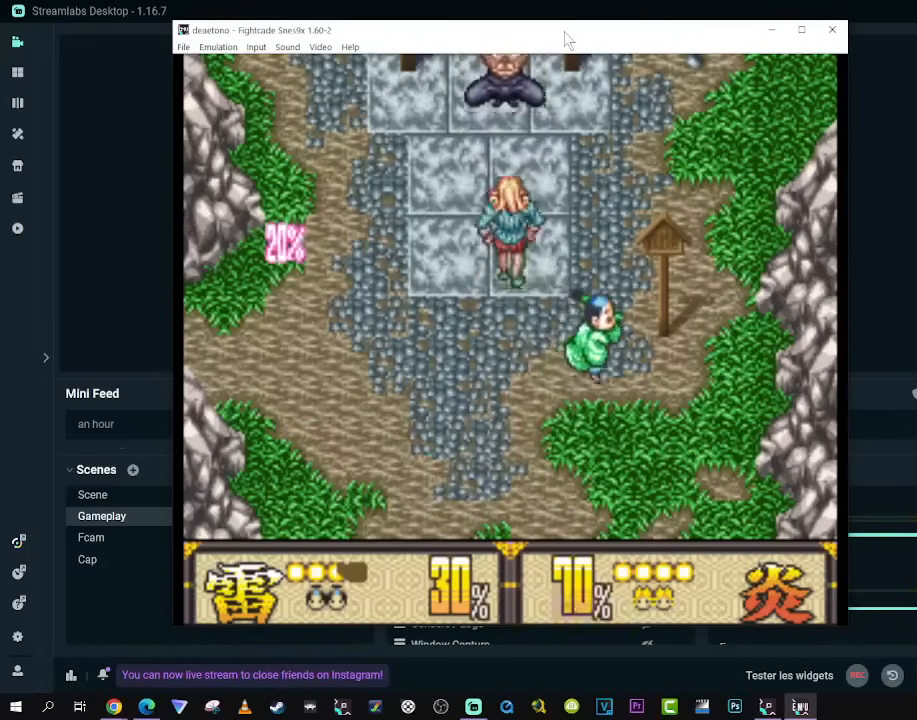
{"buttons": ["DPAD_DOWN", "DPAD_LEFT"], "left_stick": "center", "right_stick": "center", "events": [[67, "B", "up"], [100, "DPAD_UP", "up"], [117, "DPAD_RIGHT", "up"], [317, "DPAD_RIGHT", "down"], [317, "DPAD_UP", "down"], [467, "DPAD_RIGHT", "up"], [467, "DPAD_UP", "up"], [483, "DPAD_DOWN", "down"], [483, "DPAD_LEFT", "down"]]}
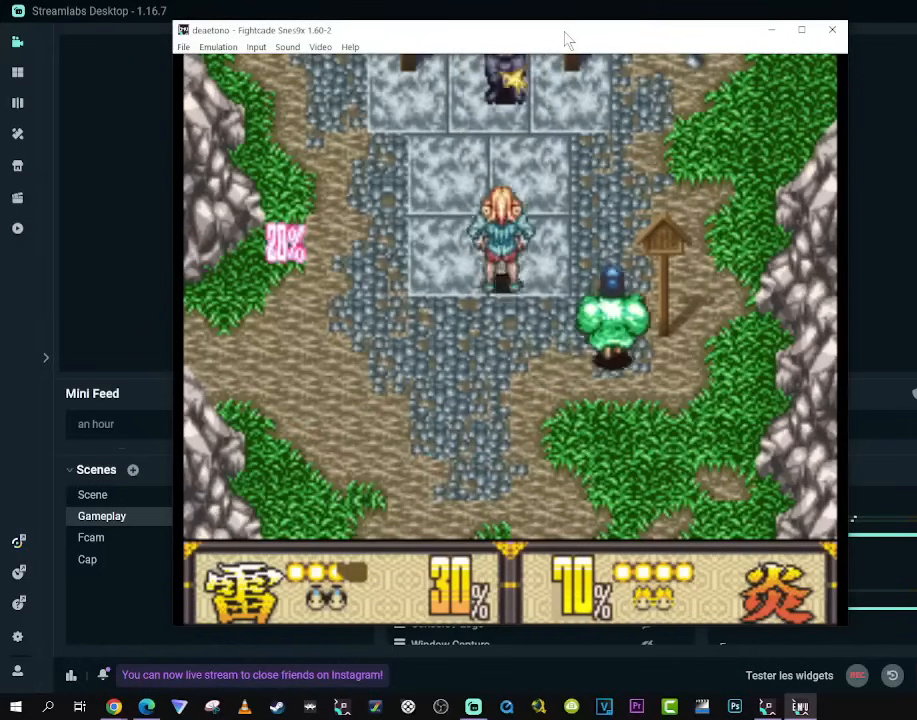
{"buttons": ["DPAD_UP"], "left_stick": "center", "right_stick": "center", "events": [[83, "DPAD_DOWN", "up"], [167, "DPAD_UP", "down"], [250, "DPAD_LEFT", "up"]]}
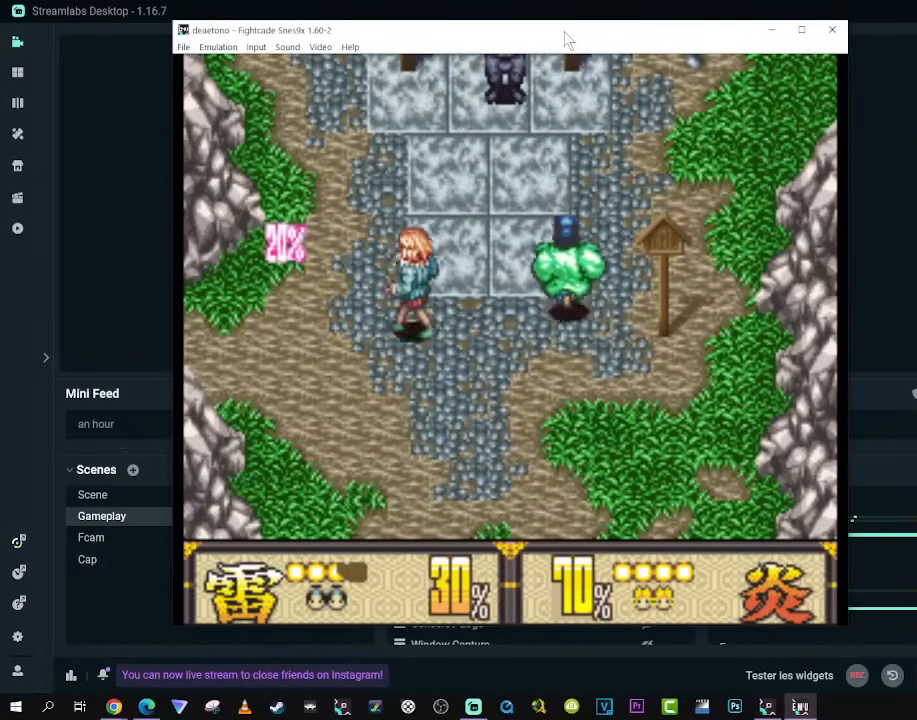
{"buttons": ["DPAD_DOWN", "DPAD_LEFT"], "left_stick": "center", "right_stick": "center", "events": [[233, "DPAD_UP", "up"], [250, "DPAD_DOWN", "down"], [467, "DPAD_LEFT", "down"]]}
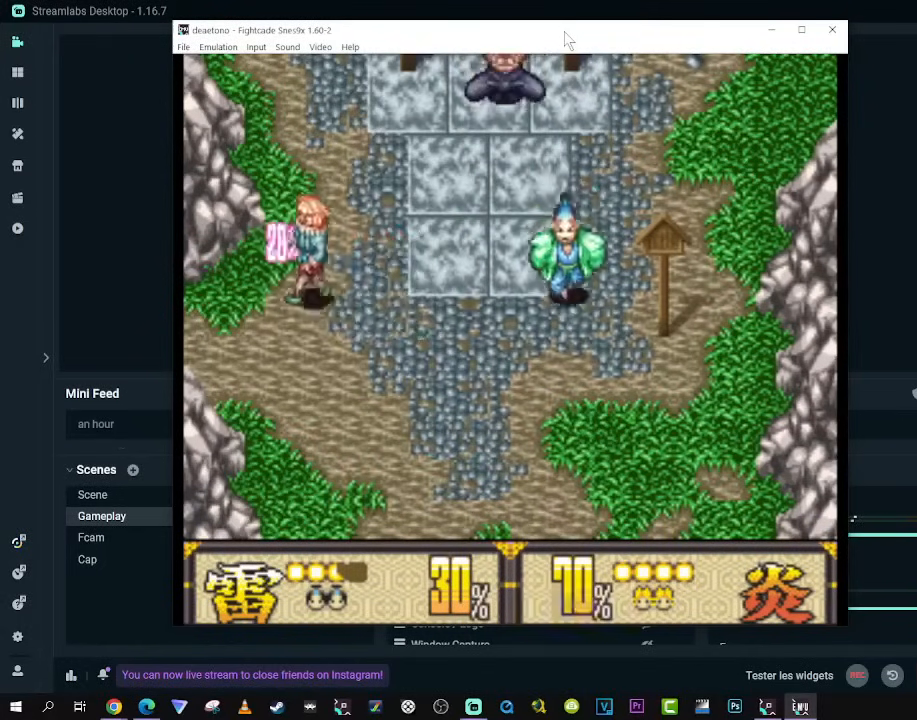
{"buttons": ["DPAD_UP", "DPAD_LEFT"], "left_stick": "center", "right_stick": "center", "events": [[33, "DPAD_DOWN", "up"], [83, "DPAD_UP", "down"], [150, "DPAD_LEFT", "up"], [467, "DPAD_LEFT", "down"]]}
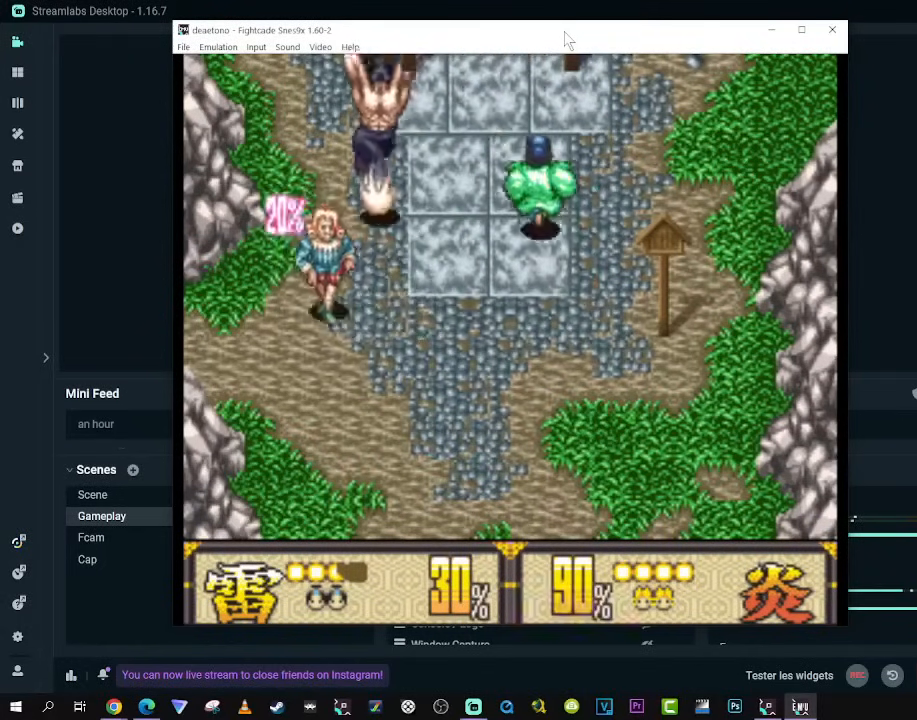
{"buttons": ["DPAD_LEFT"], "left_stick": "center", "right_stick": "center", "events": [[17, "B", "down"], [17, "DPAD_UP", "up"], [133, "B", "up"], [150, "DPAD_LEFT", "up"], [317, "DPAD_DOWN", "down"], [317, "DPAD_LEFT", "down"], [467, "DPAD_DOWN", "up"]]}
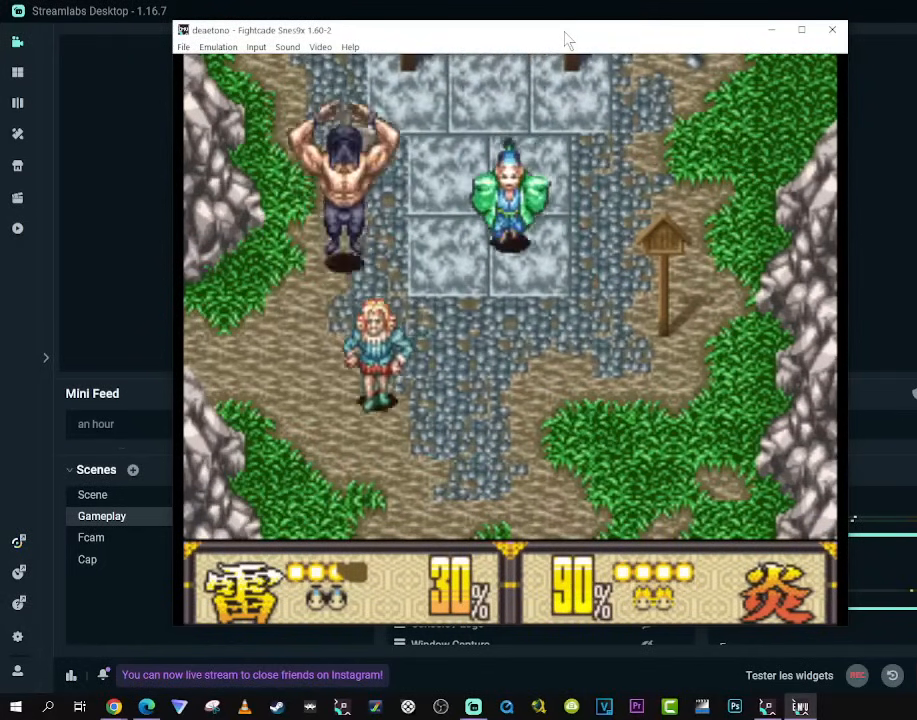
{"buttons": [], "left_stick": "center", "right_stick": "center", "events": [[200, "B", "down"], [250, "DPAD_LEFT", "up"], [350, "B", "up"]]}
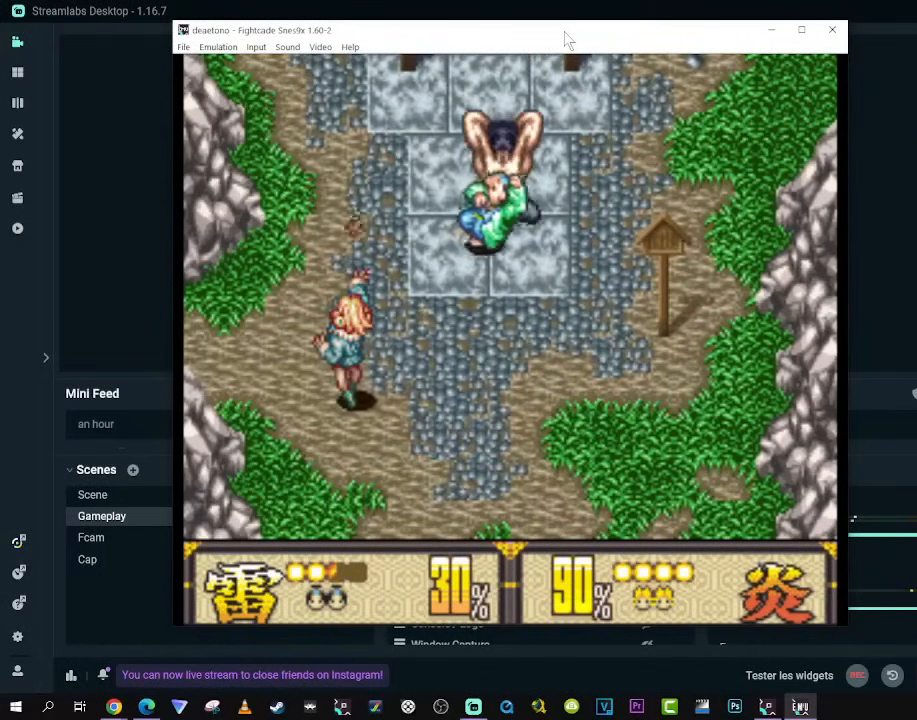
{"buttons": ["DPAD_UP", "DPAD_LEFT"], "left_stick": "center", "right_stick": "center", "events": [[50, "DPAD_LEFT", "down"], [167, "DPAD_LEFT", "up"], [167, "DPAD_RIGHT", "down"], [217, "B", "down"], [300, "DPAD_UP", "down"], [317, "B", "up"], [367, "B", "down"], [367, "DPAD_RIGHT", "up"], [383, "DPAD_LEFT", "down"], [483, "B", "up"]]}
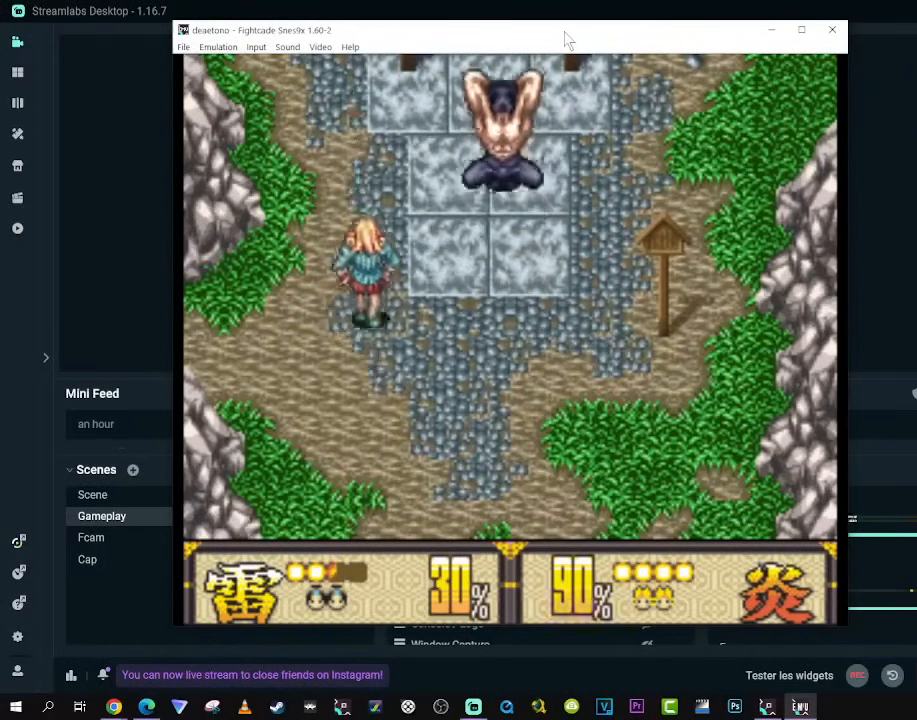
{"buttons": ["B", "DPAD_UP", "DPAD_LEFT"], "left_stick": "center", "right_stick": "center", "events": [[67, "DPAD_LEFT", "up"], [67, "DPAD_UP", "up"], [217, "DPAD_DOWN", "down"], [233, "DPAD_RIGHT", "down"], [317, "DPAD_DOWN", "up"], [350, "DPAD_UP", "down"], [417, "DPAD_RIGHT", "up"], [467, "B", "down"], [467, "DPAD_LEFT", "down"]]}
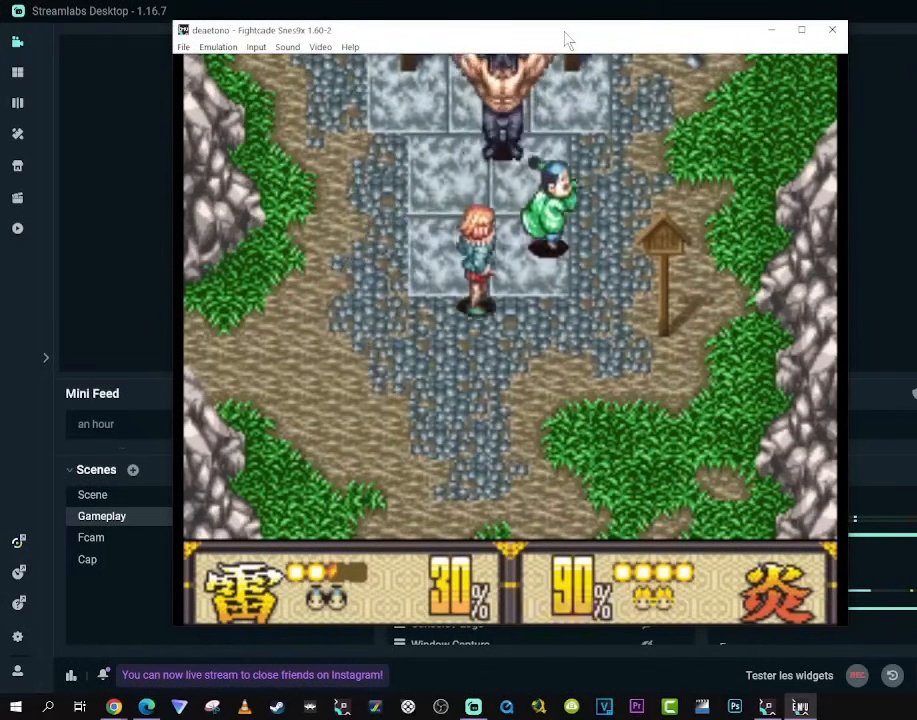
{"buttons": ["B", "DPAD_UP", "DPAD_LEFT"], "left_stick": "center", "right_stick": "center", "events": [[67, "B", "up"], [67, "DPAD_LEFT", "up"], [67, "DPAD_UP", "up"], [300, "DPAD_UP", "down"], [467, "B", "down"], [467, "DPAD_LEFT", "down"]]}